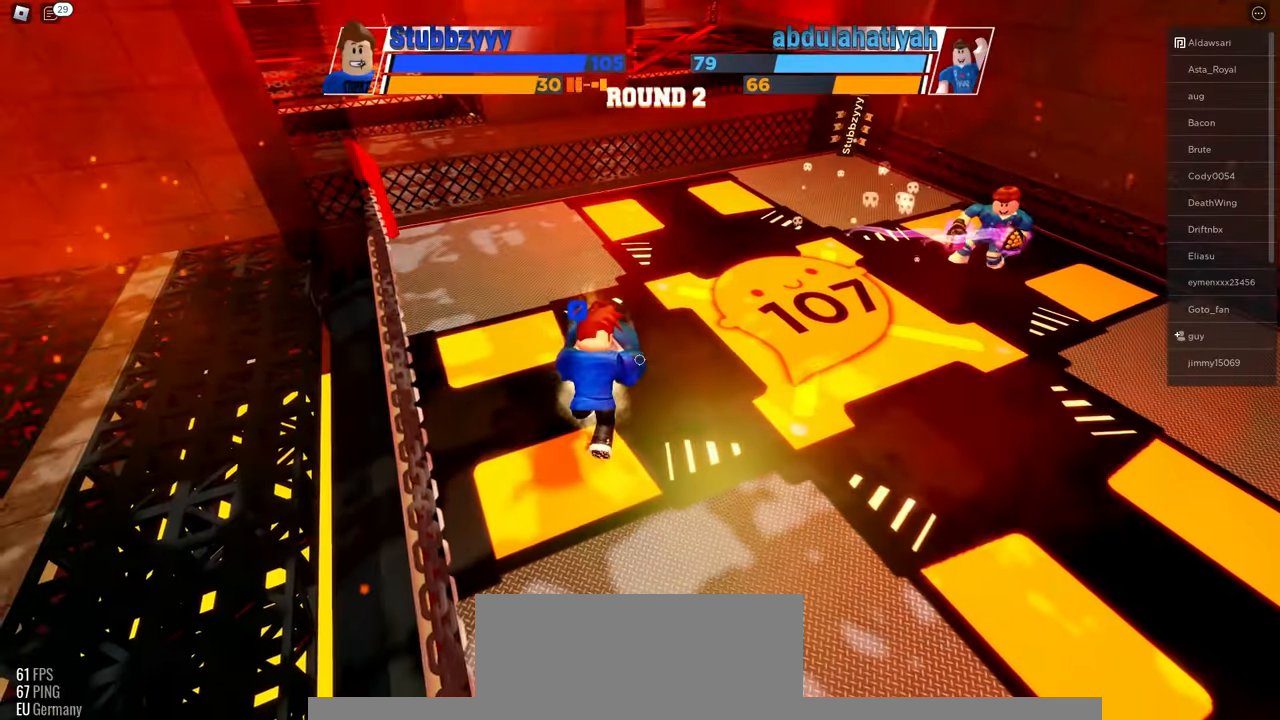
Gameplay with keyboard and mouse; each line is a JSON object with the keys and mouse buttons held at the frame after it. "events" lists presses ("down") and releases ("up") of "c", "ctrl", "e", "f", "r", "space", "x" and "mouse_left" between this image and that frame as [ms after this image, input, new state], when the widget could be followed in between. "mouse_left" = the "left" button of the "mouse" list. No other keys are recorded. Mouse movement is not recorded.
{"keys": [], "mouse": [], "events": [[300, "space", "up"]]}
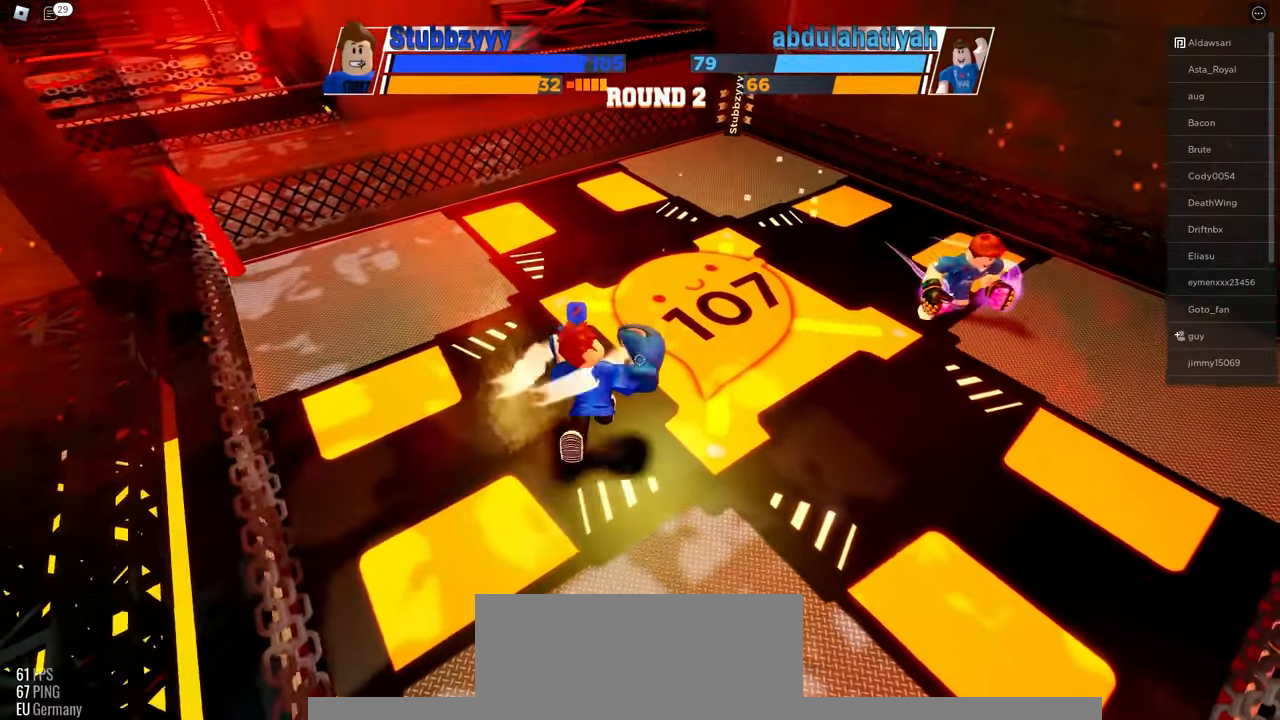
{"keys": ["e"], "mouse": [], "events": [[283, "e", "down"]]}
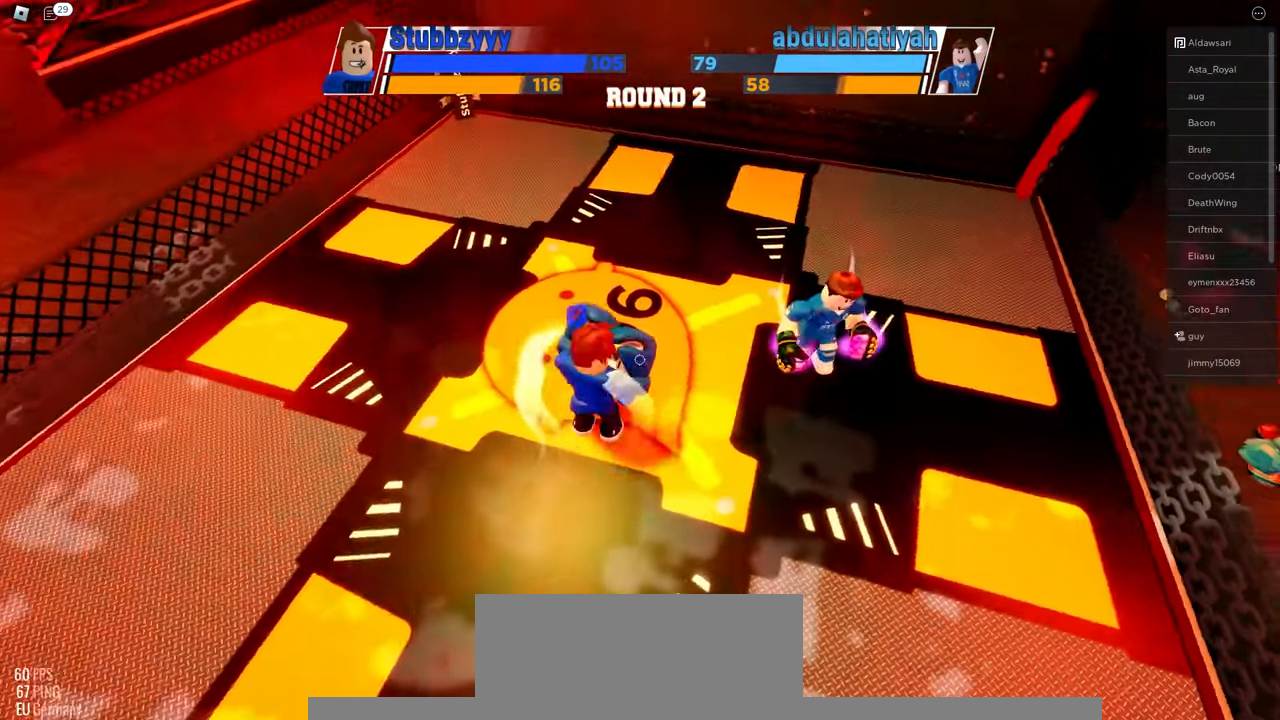
{"keys": [], "mouse": [], "events": [[33, "e", "up"]]}
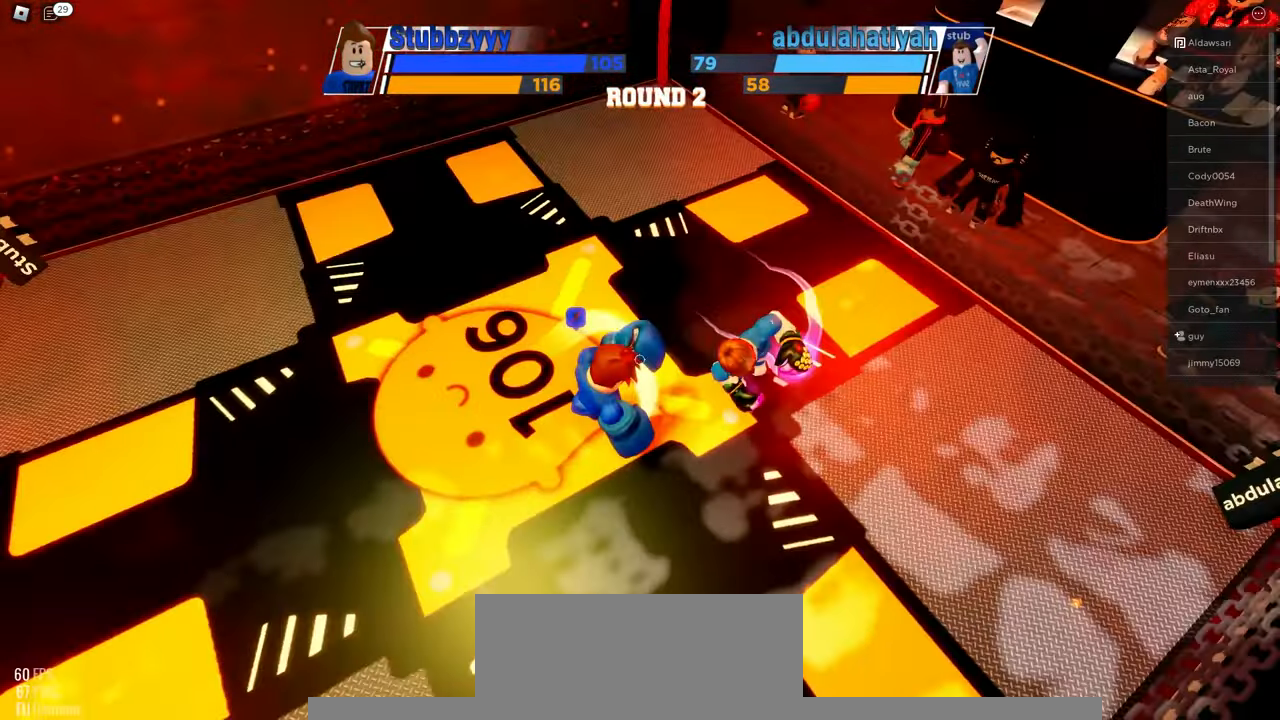
{"keys": [], "mouse": [], "events": []}
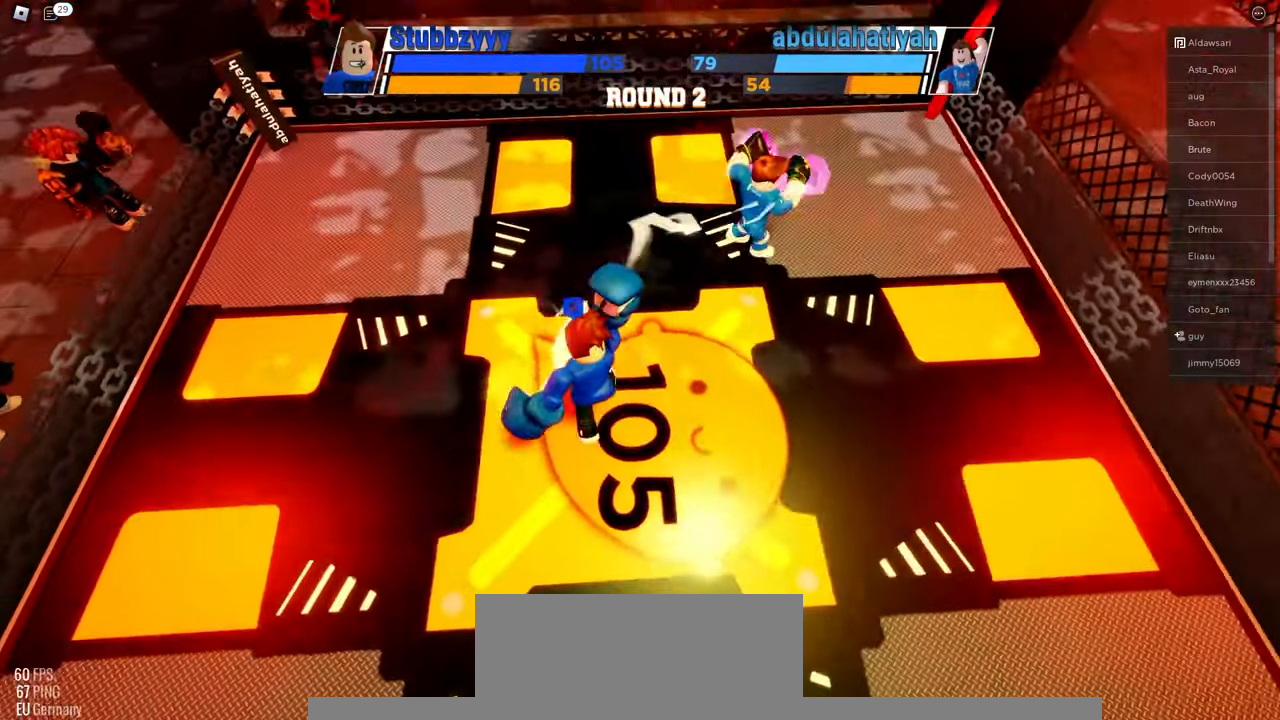
{"keys": [], "mouse": [], "events": []}
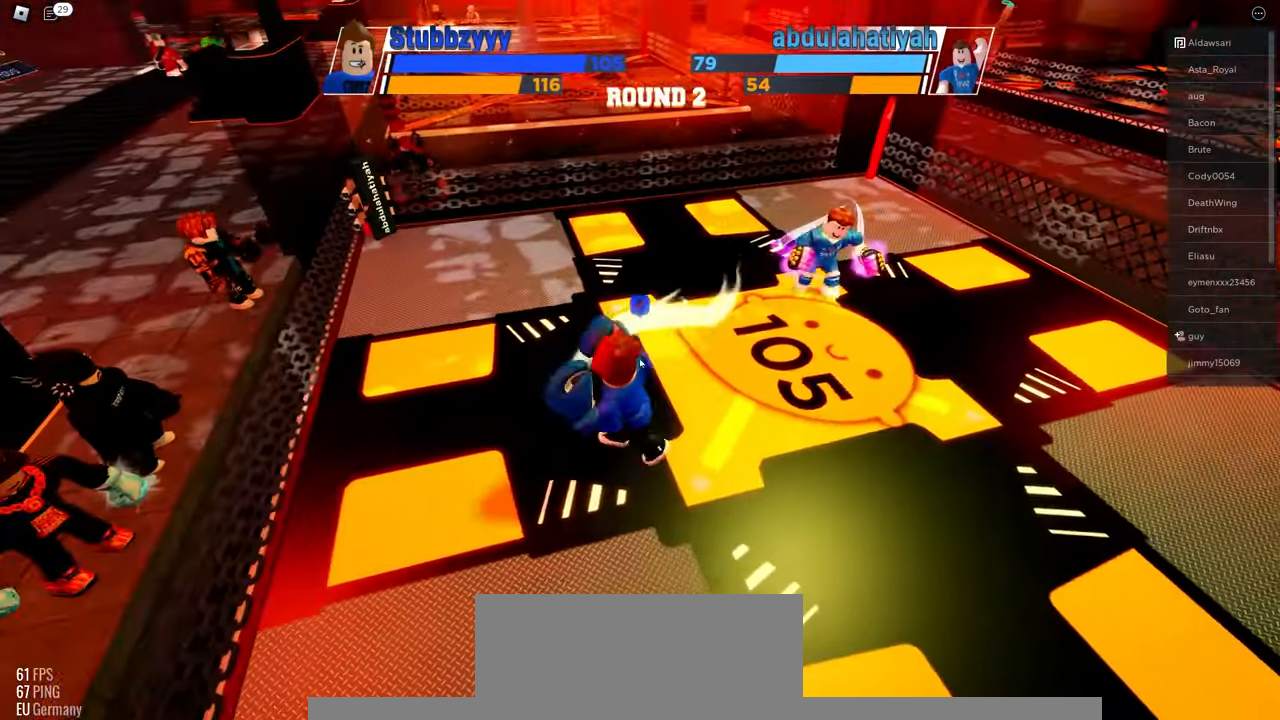
{"keys": ["space"], "mouse": [], "events": [[233, "space", "down"]]}
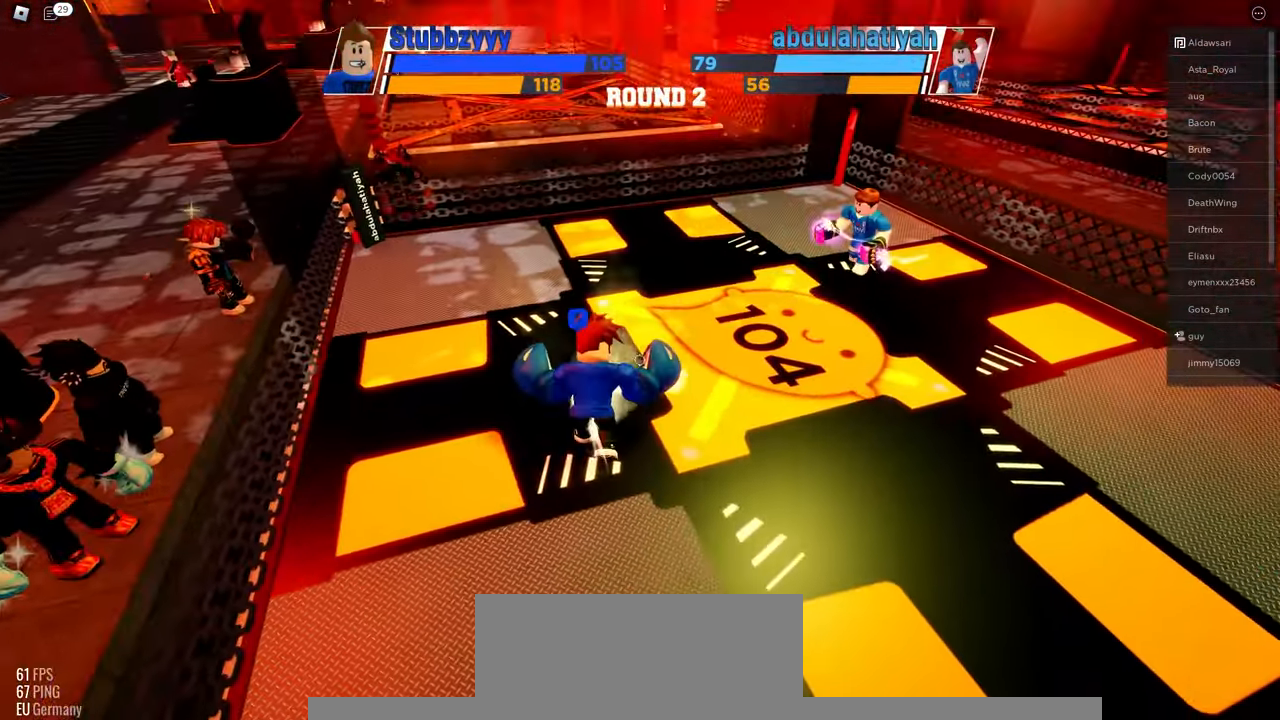
{"keys": ["space"], "mouse": [], "events": []}
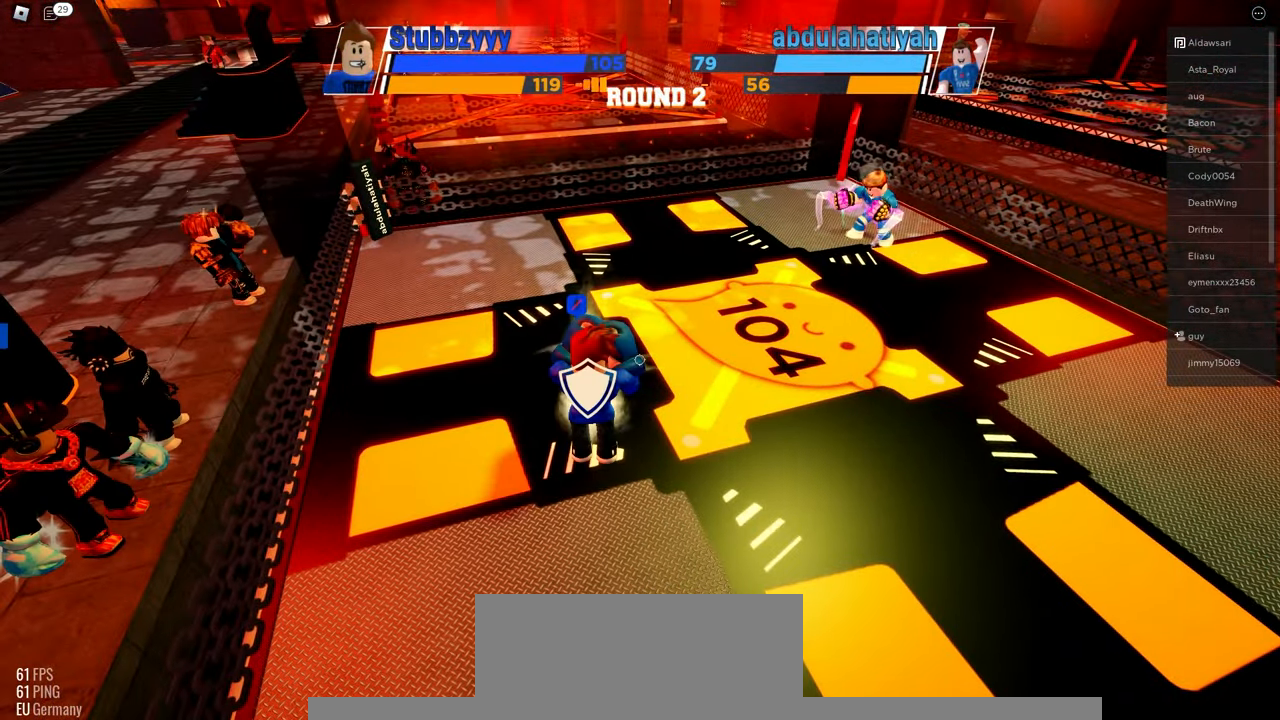
{"keys": ["space"], "mouse": [], "events": []}
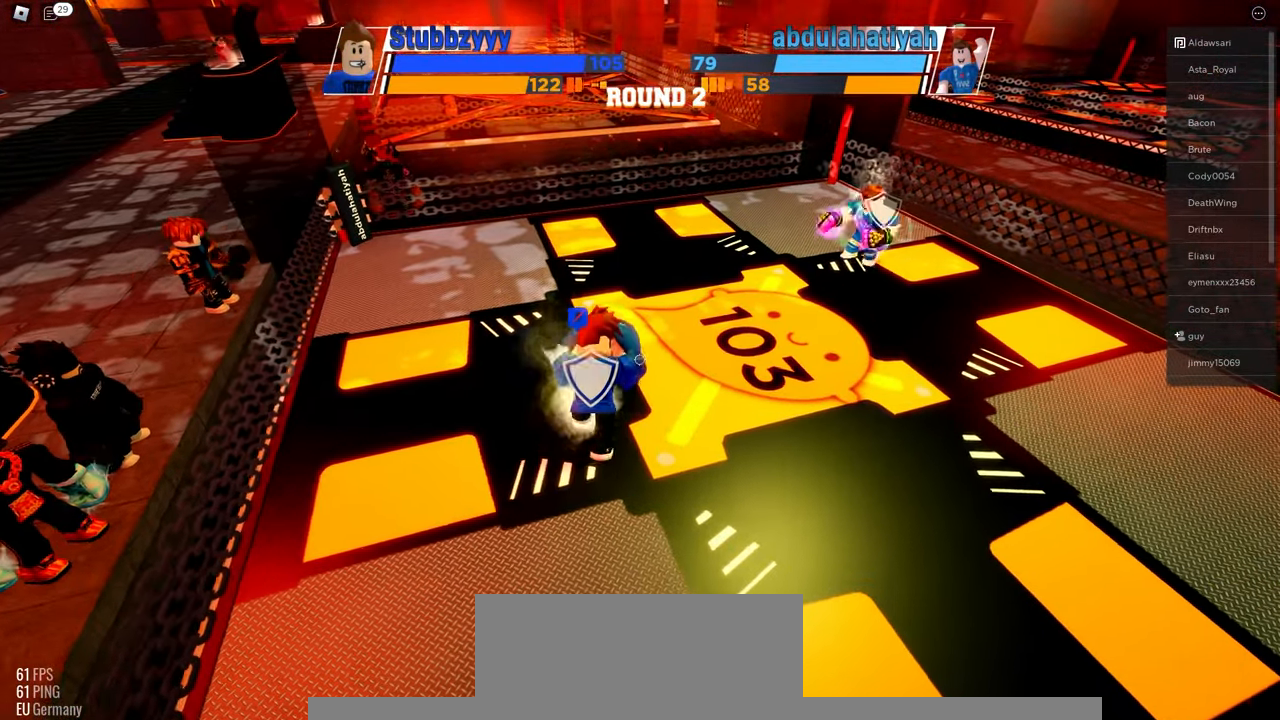
{"keys": ["space"], "mouse": [], "events": []}
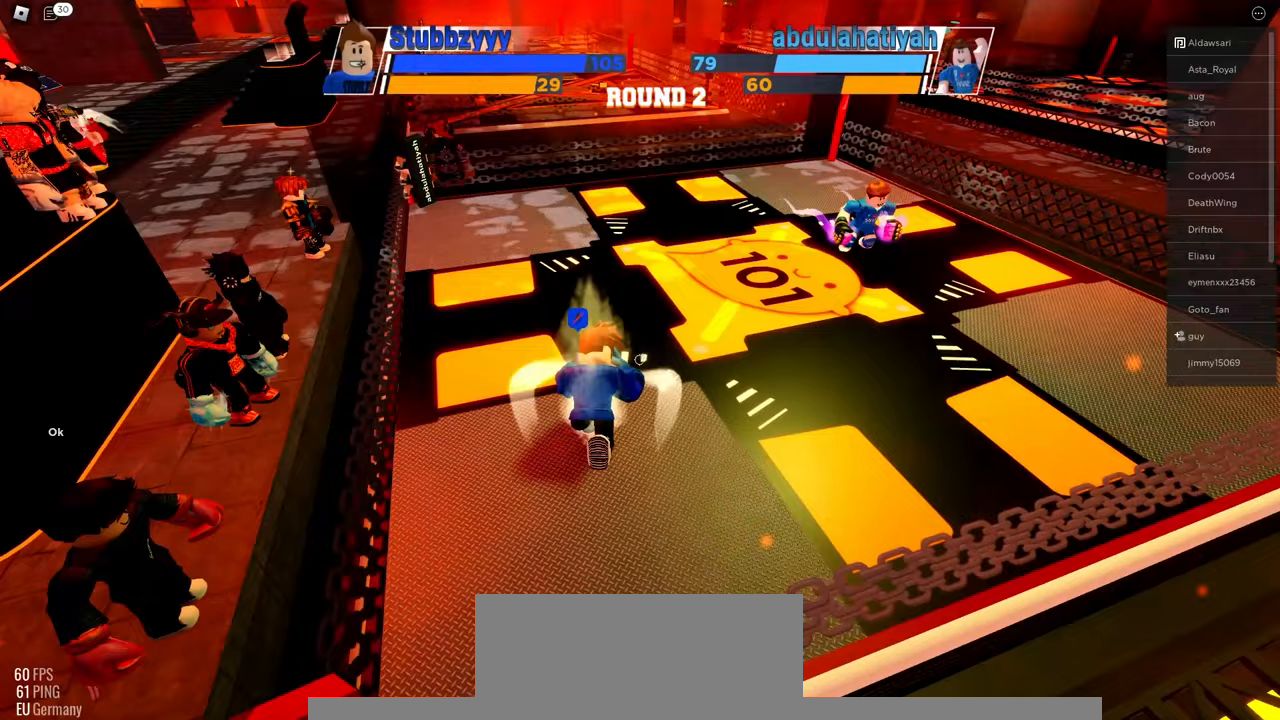
{"keys": ["space"], "mouse": [], "events": []}
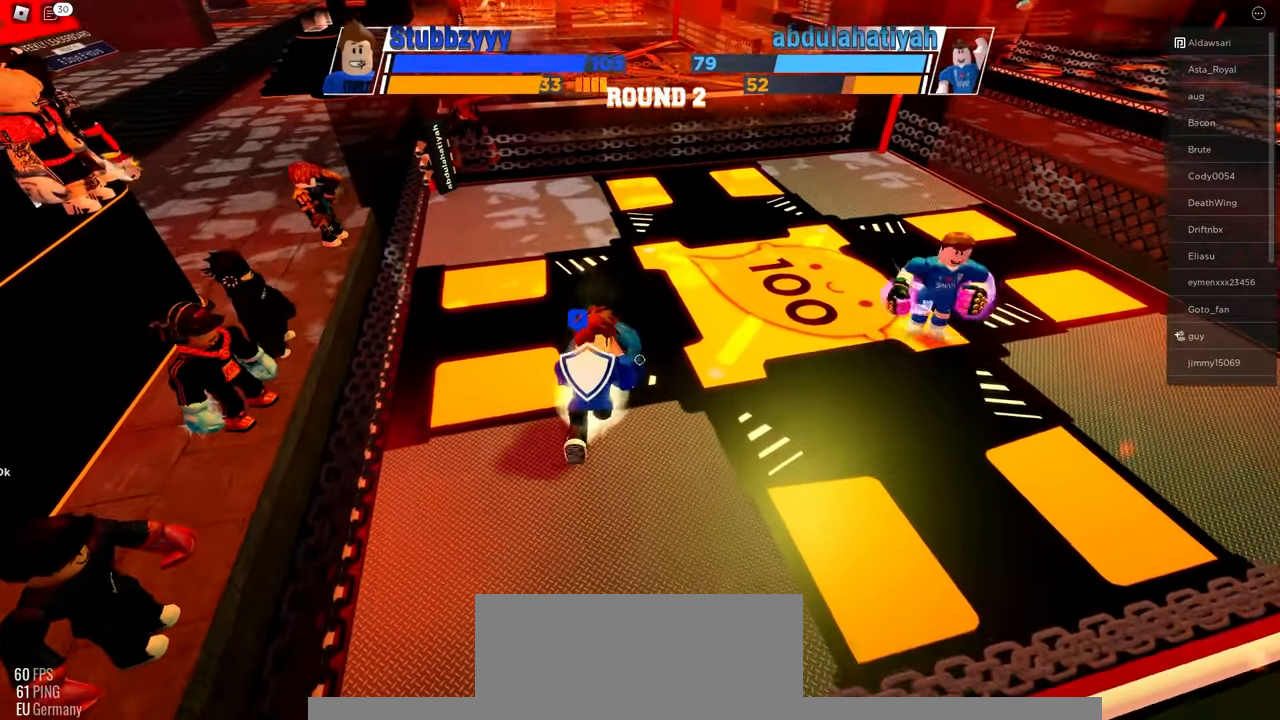
{"keys": ["e", "space"], "mouse": [], "events": [[483, "e", "down"]]}
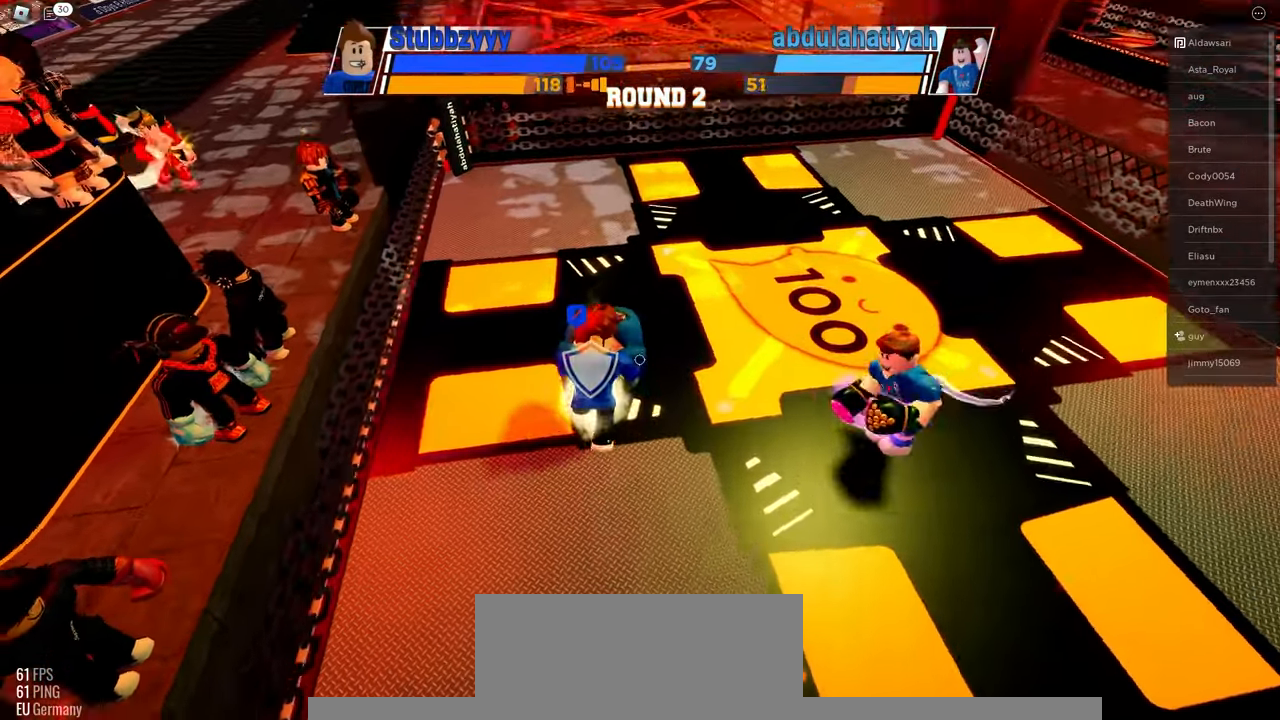
{"keys": [], "mouse": [], "events": [[250, "e", "up"], [367, "space", "up"]]}
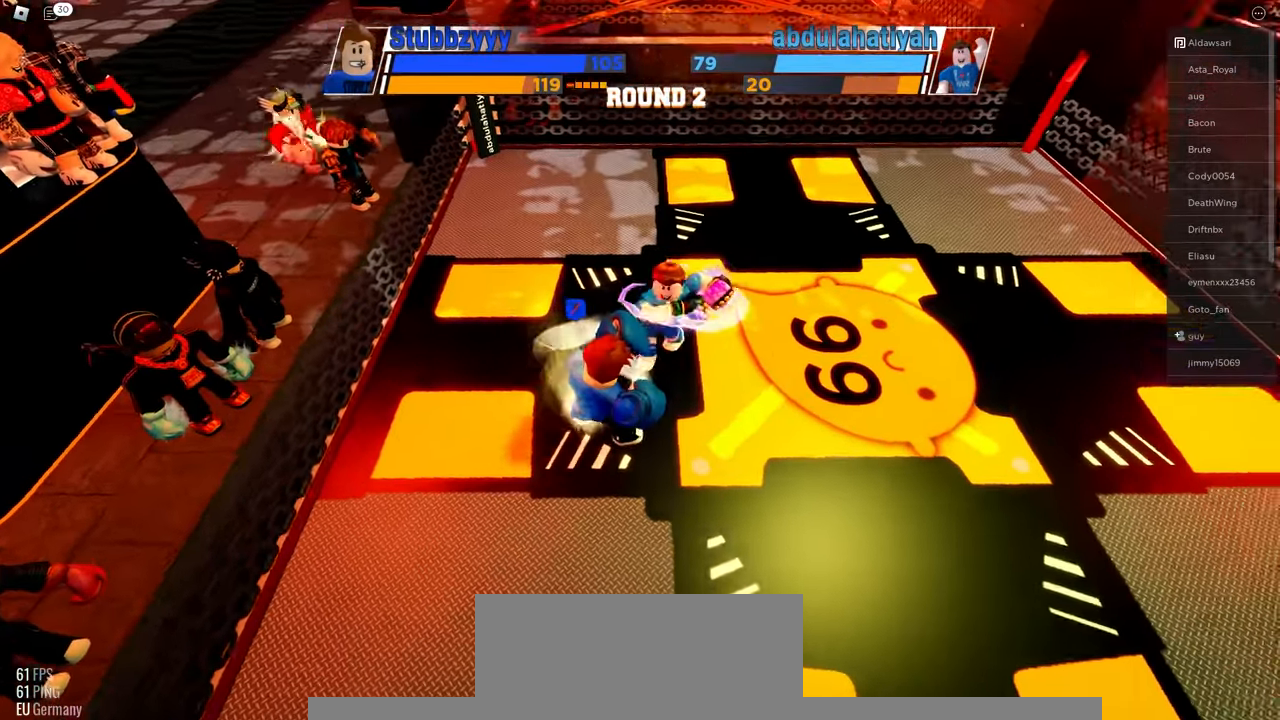
{"keys": [], "mouse": [], "events": []}